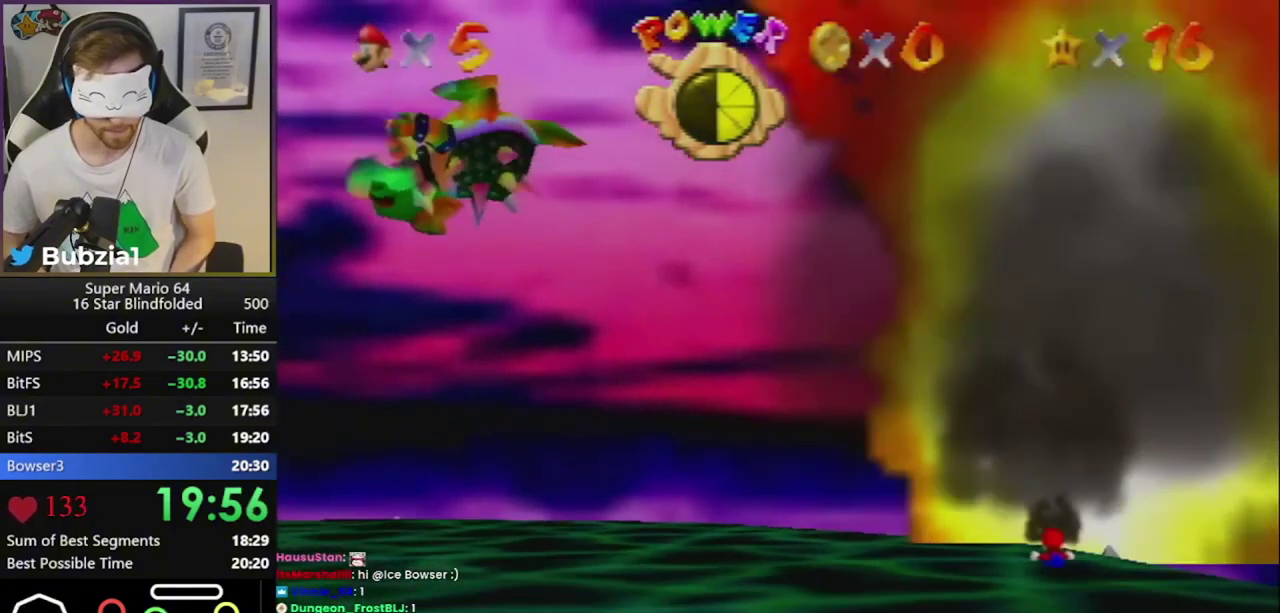
Gameplay with a controller (Nintendo layout); each line is a JSON object with the inputs held at the frame after it. "events" lists button and stick changes between this image and that frame as [ms after this image, input, new state], when the widget could be followed in between. Not read: L3 R3 START.
{"buttons": ["L1"], "events": []}
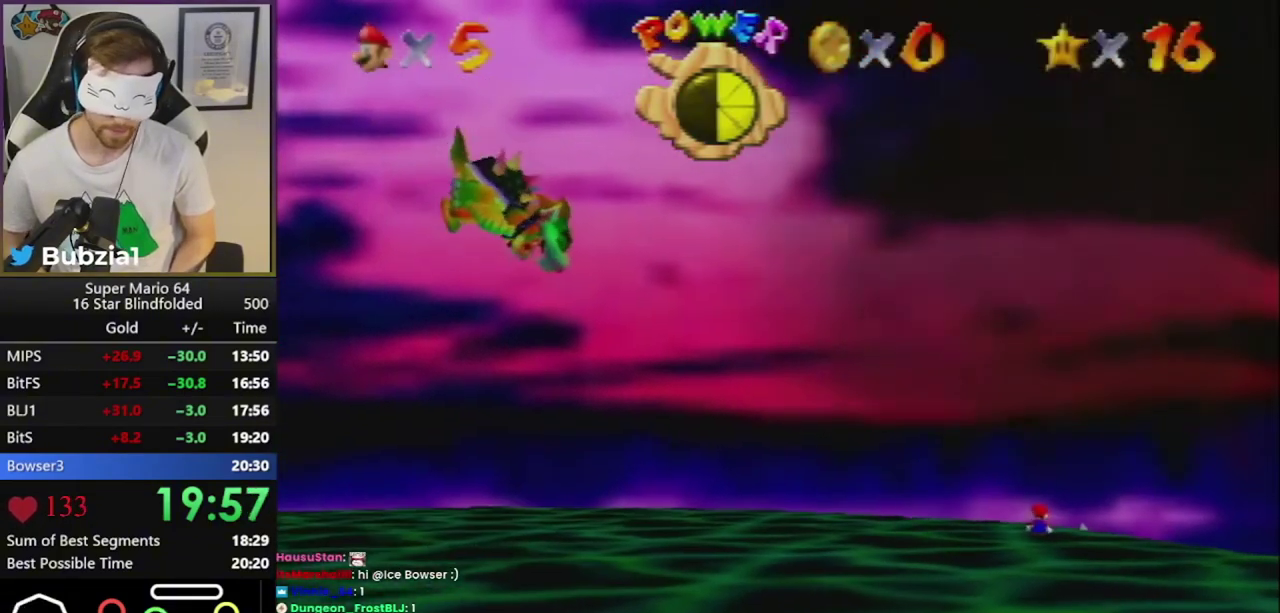
{"buttons": ["L1"], "events": []}
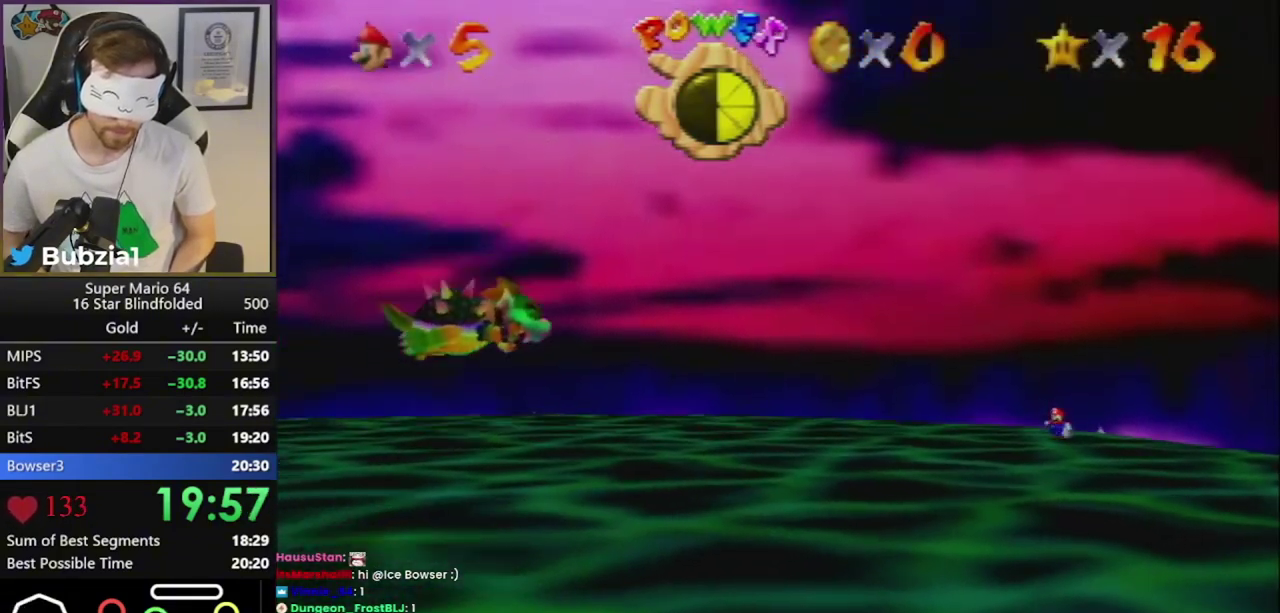
{"buttons": ["L1"], "events": []}
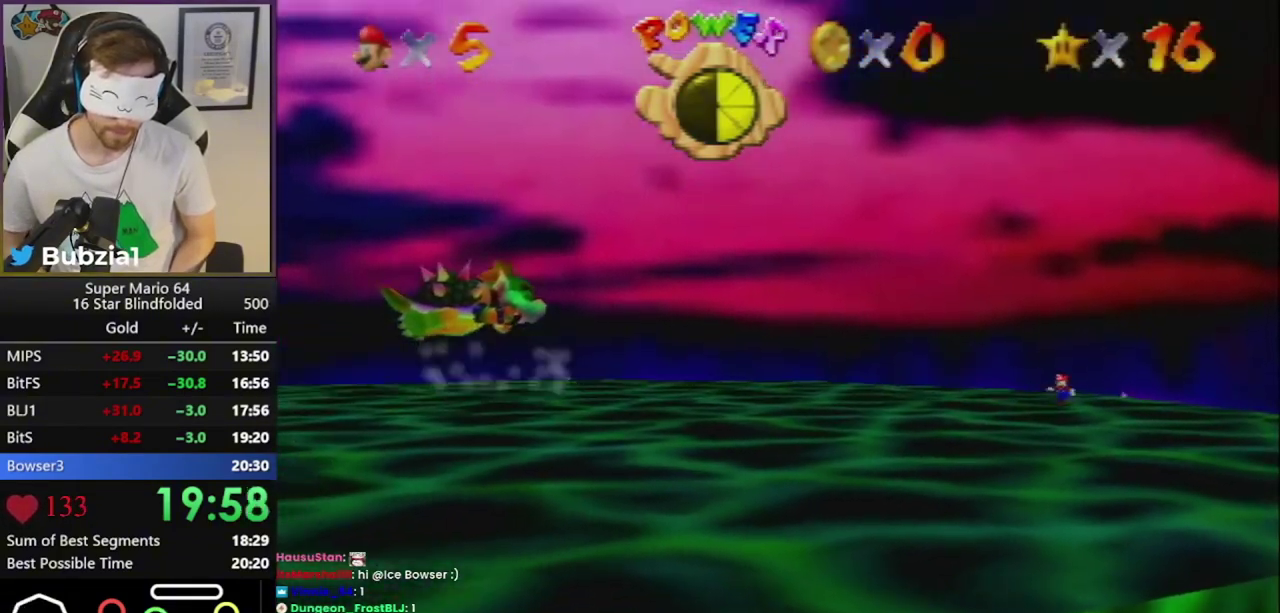
{"buttons": ["L1"], "events": []}
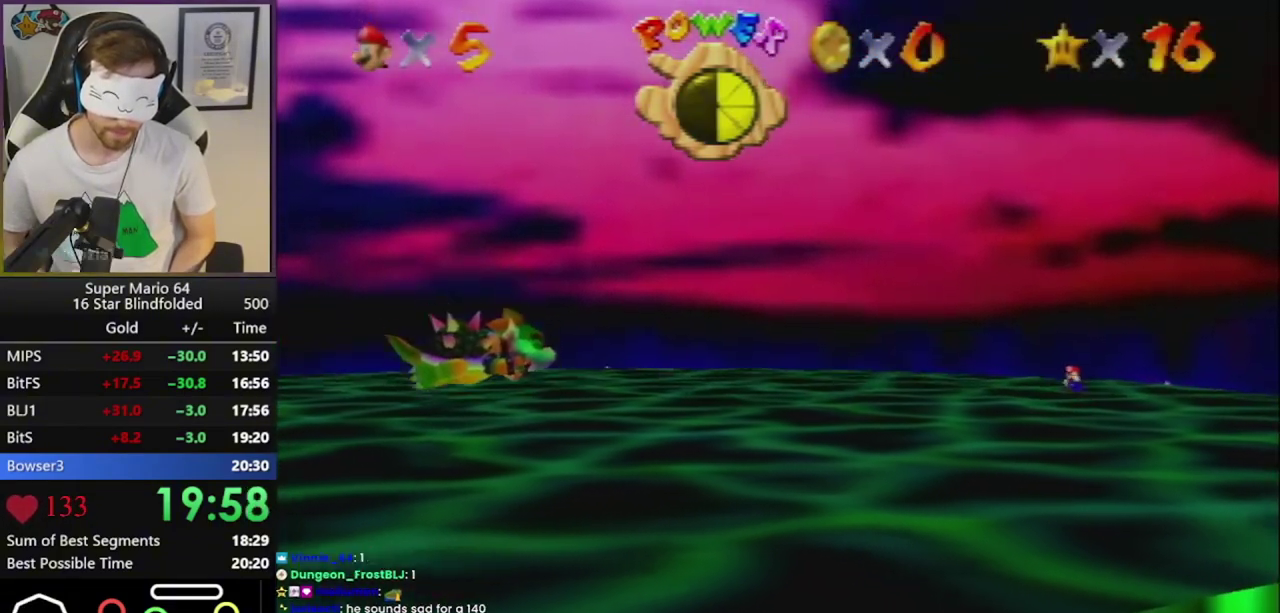
{"buttons": ["L1"], "events": []}
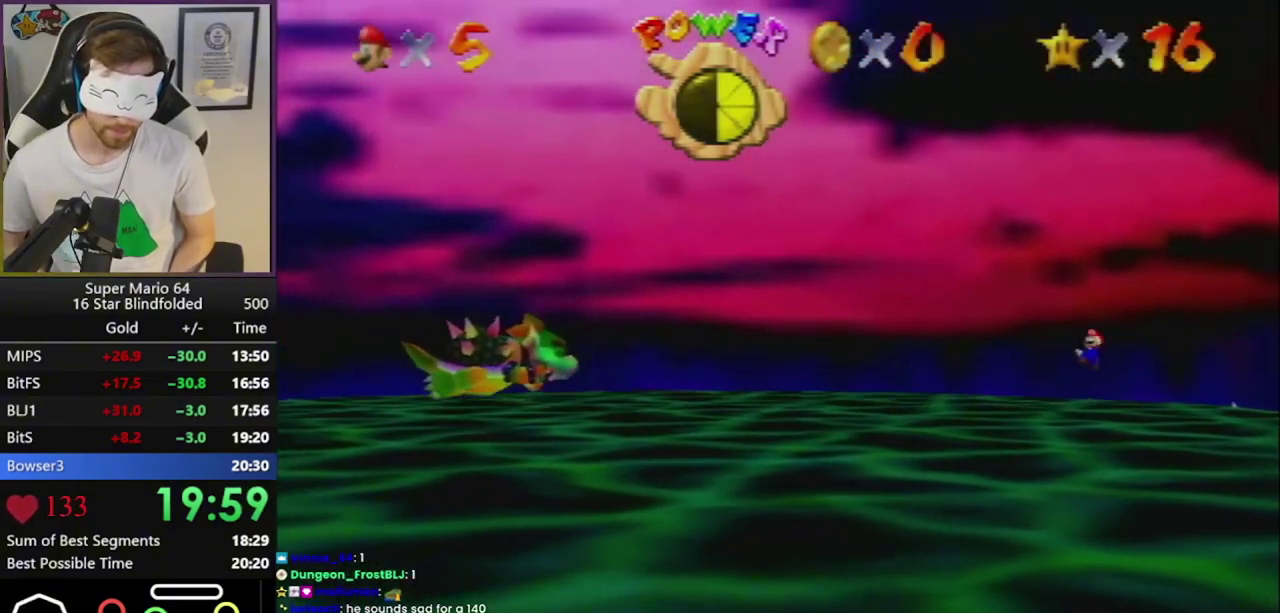
{"buttons": ["L1"], "events": []}
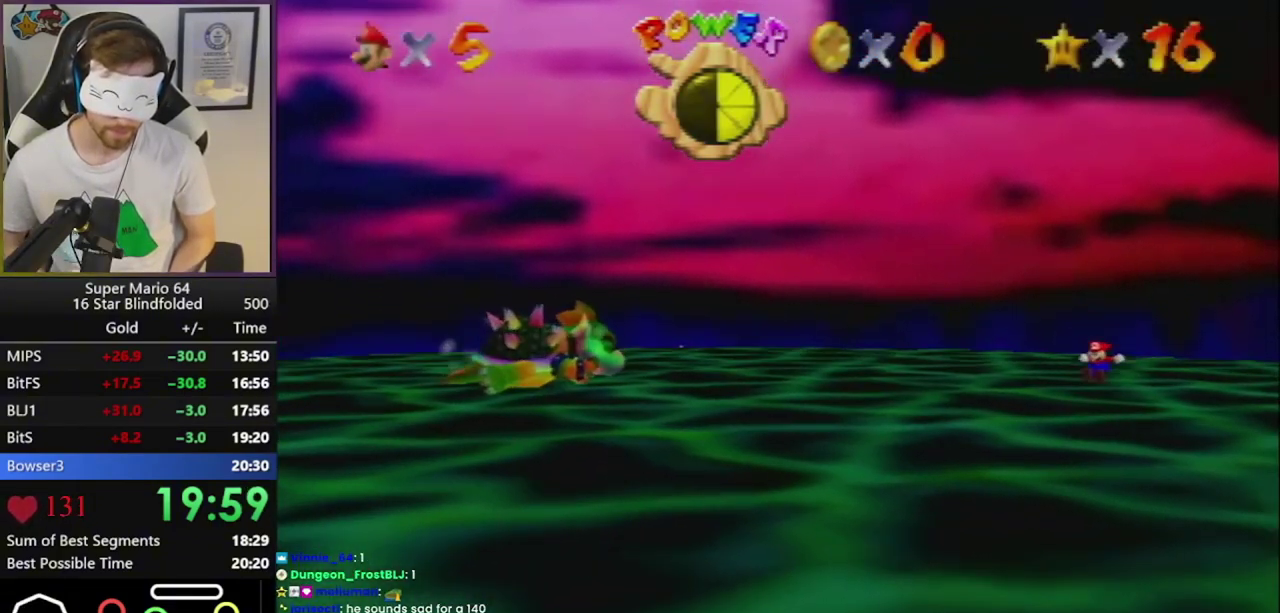
{"buttons": ["L1"], "events": []}
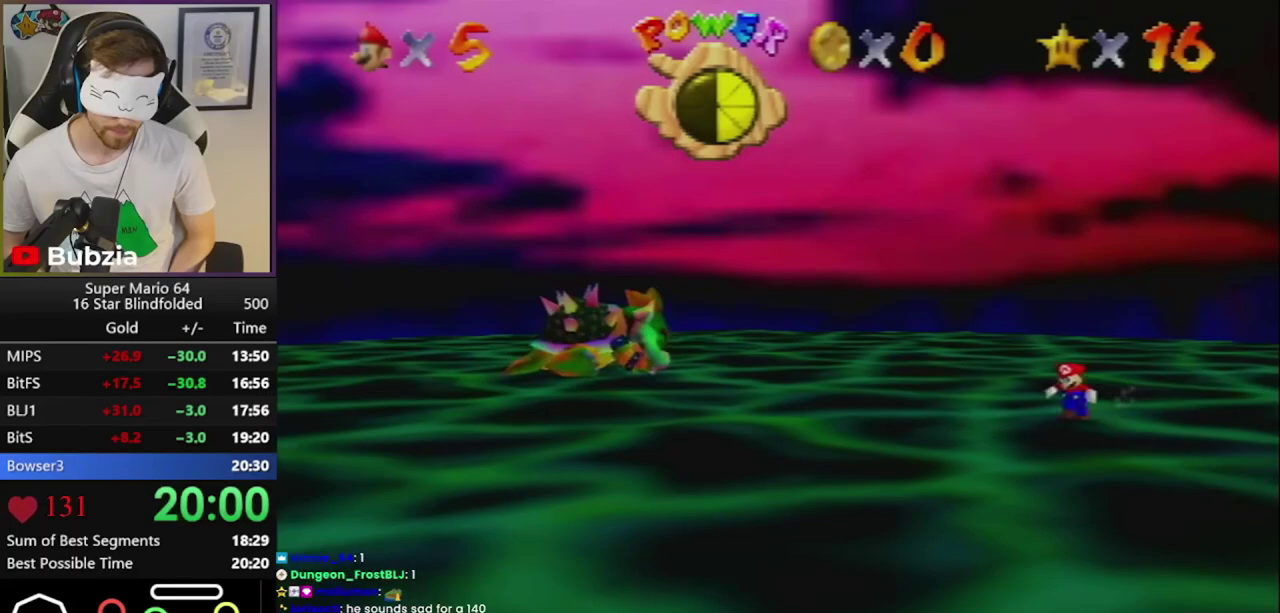
{"buttons": ["L1"], "events": []}
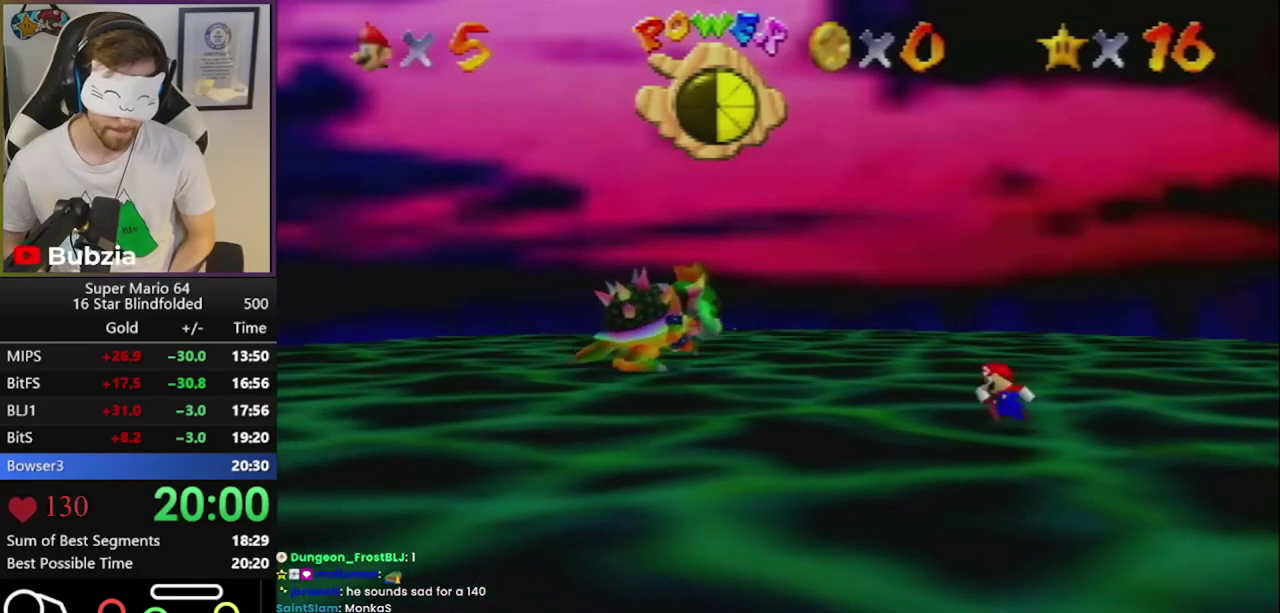
{"buttons": ["L1"], "events": []}
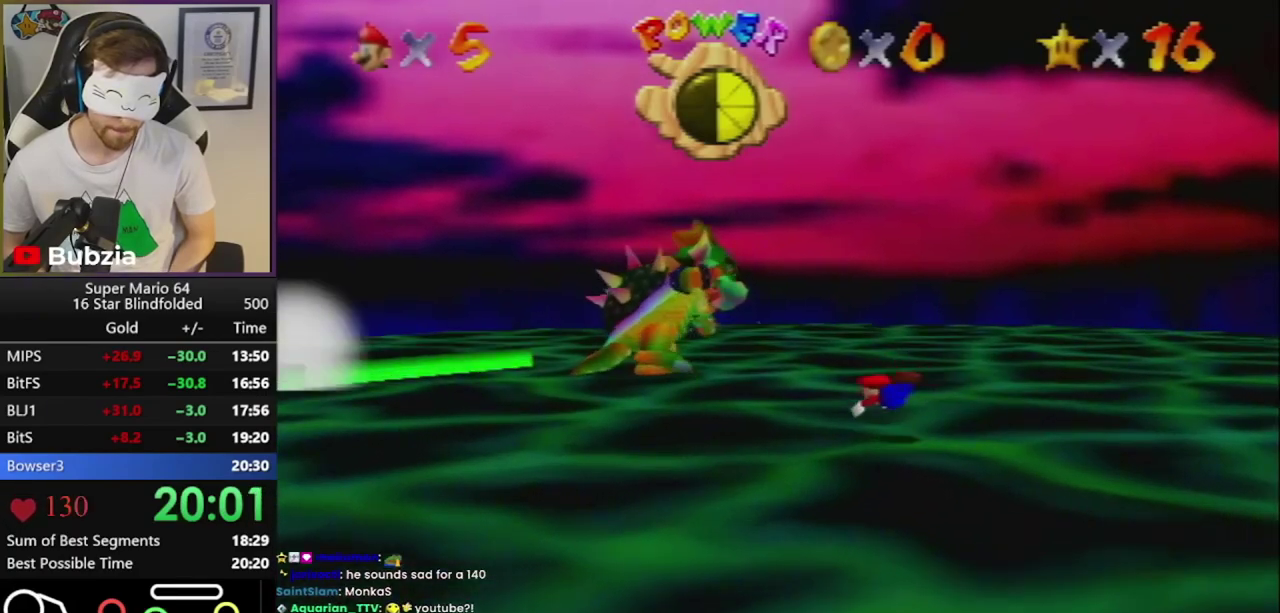
{"buttons": ["L1"], "events": []}
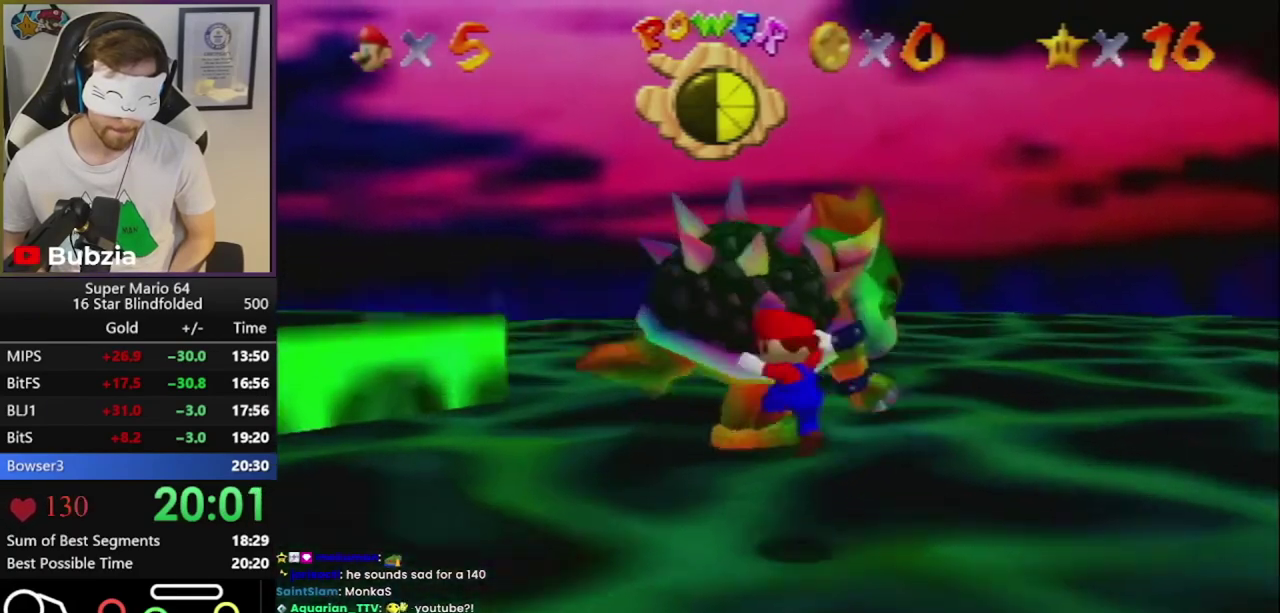
{"buttons": [], "events": [[217, "L1", "up"]]}
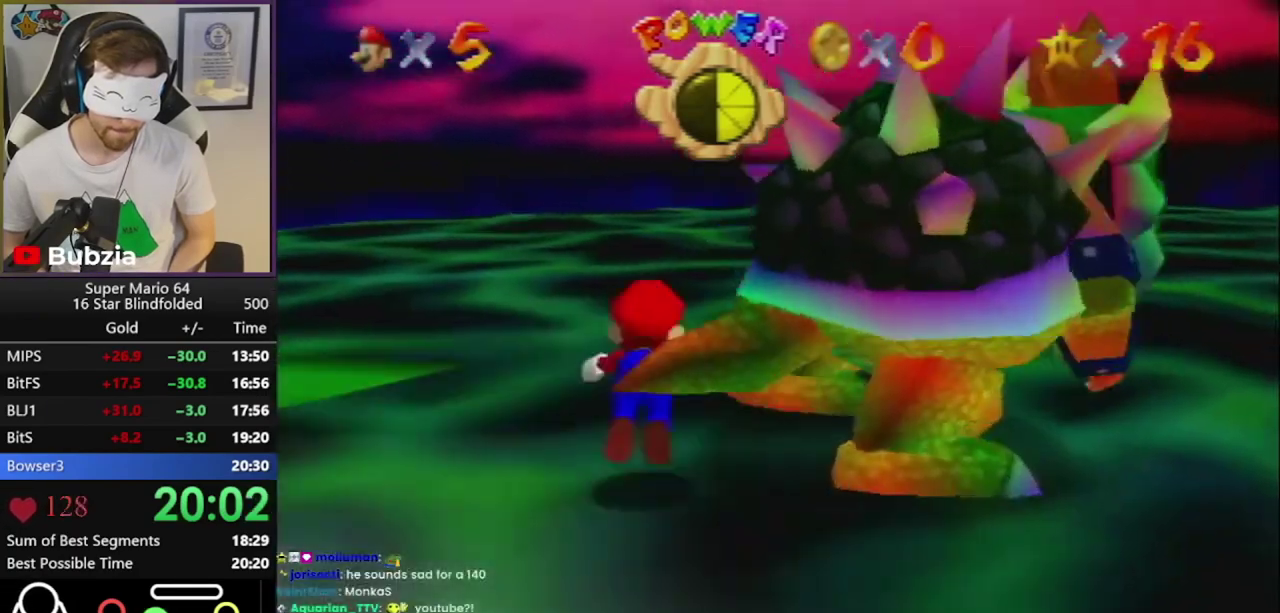
{"buttons": []}
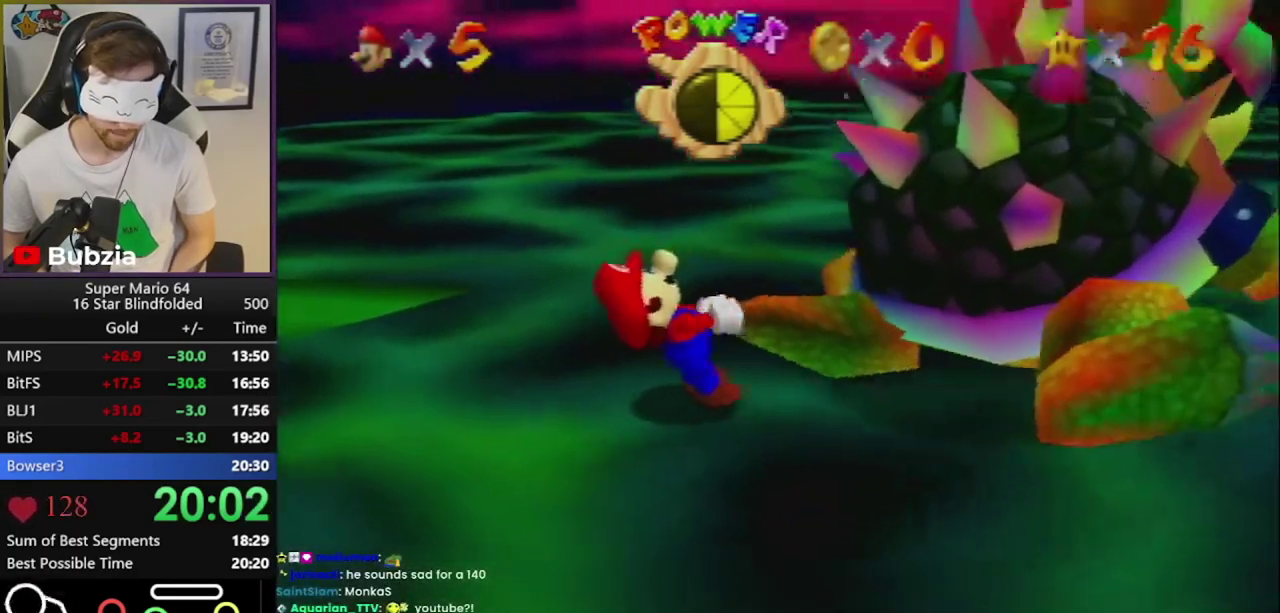
{"buttons": ["L1"]}
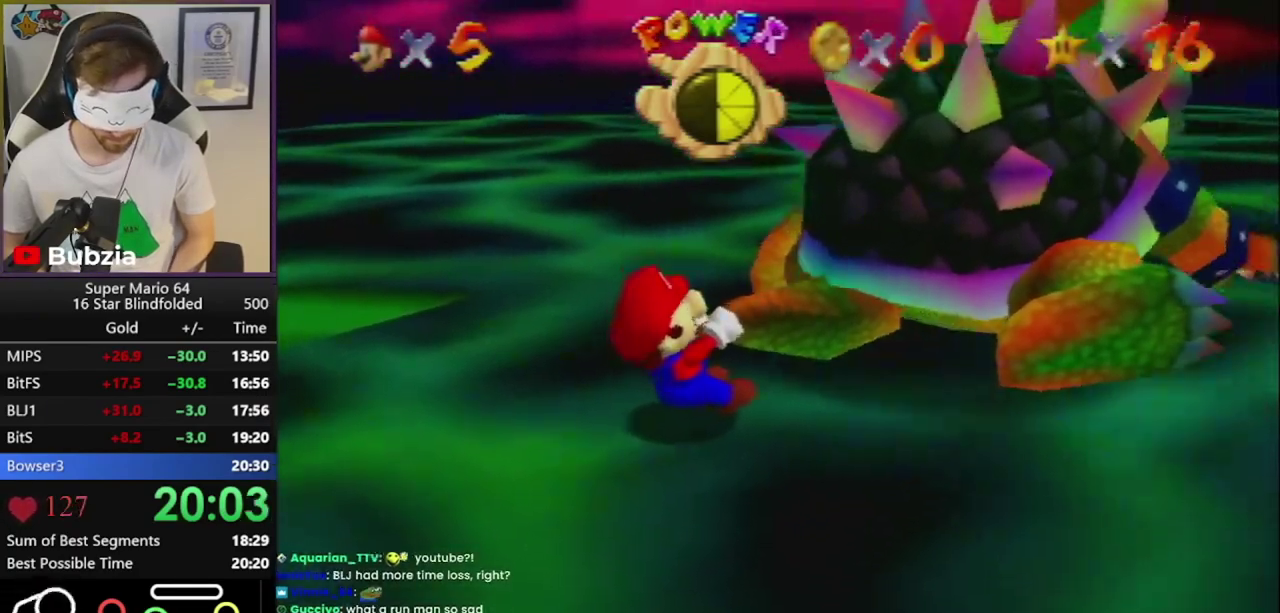
{"buttons": [], "events": [[250, "L1", "up"]]}
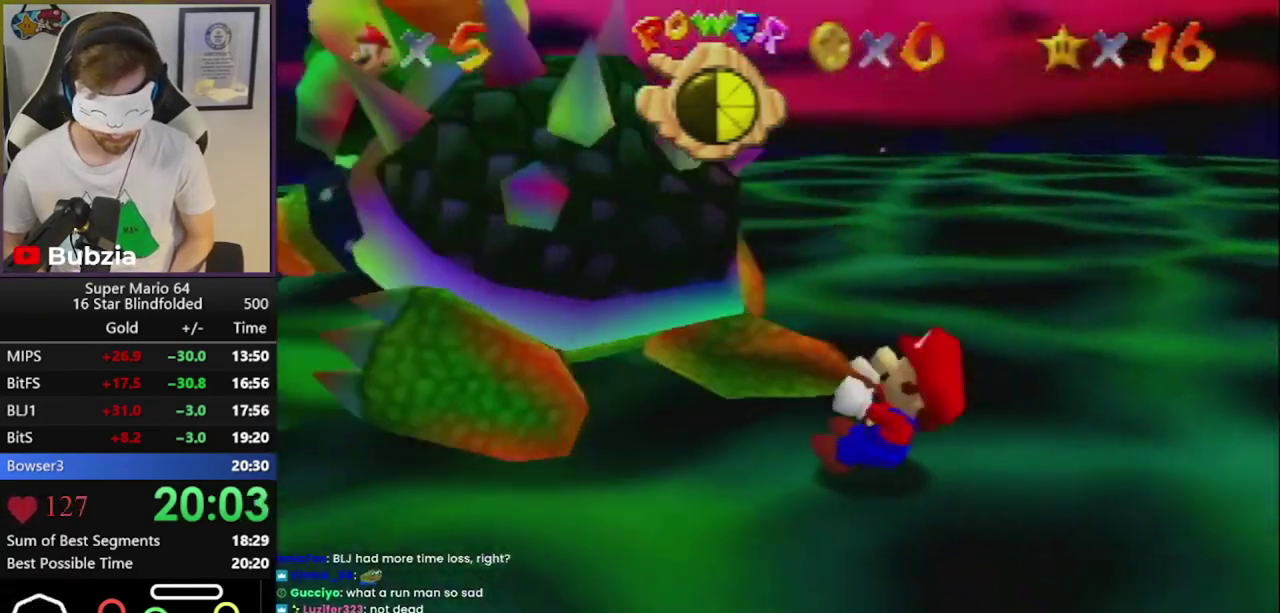
{"buttons": [], "events": [[150, "L1", "down"], [367, "L1", "up"]]}
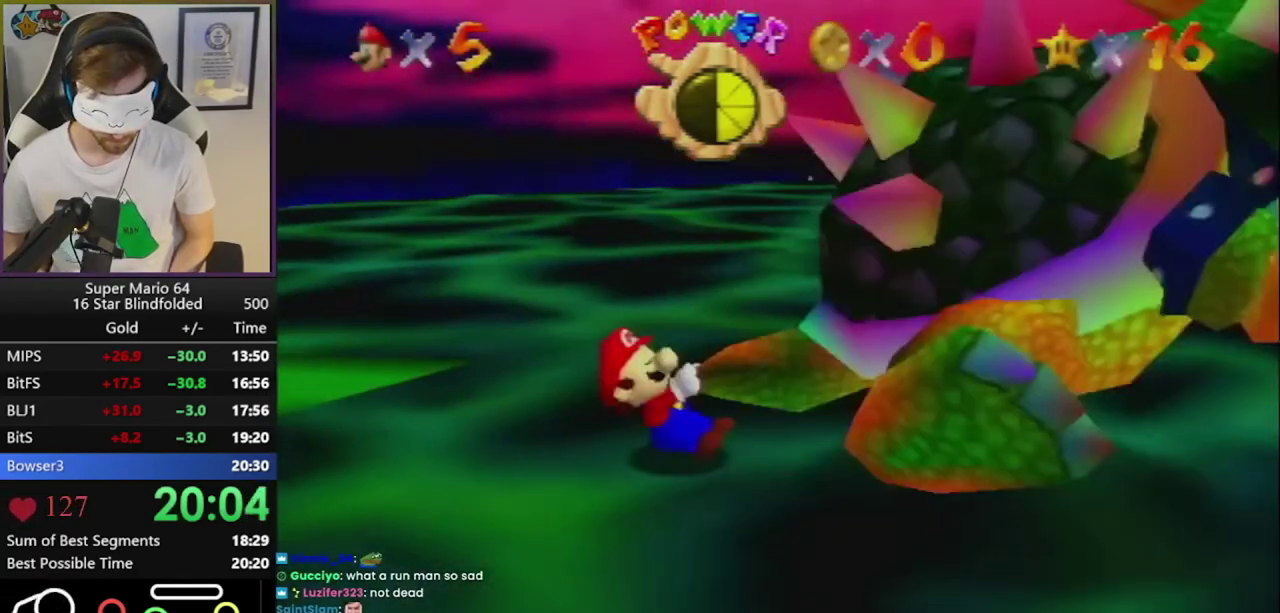
{"buttons": ["L1"], "events": [[233, "L1", "down"], [333, "L1", "up"], [483, "L1", "down"]]}
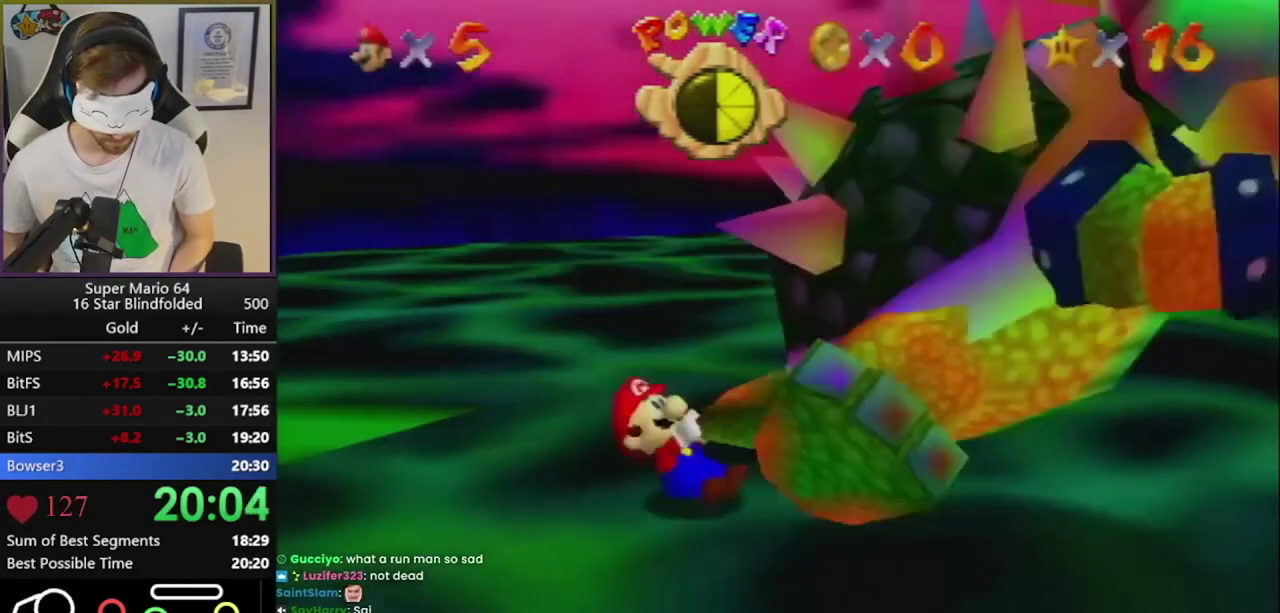
{"buttons": ["L1"], "events": [[250, "L1", "up"], [450, "L1", "down"]]}